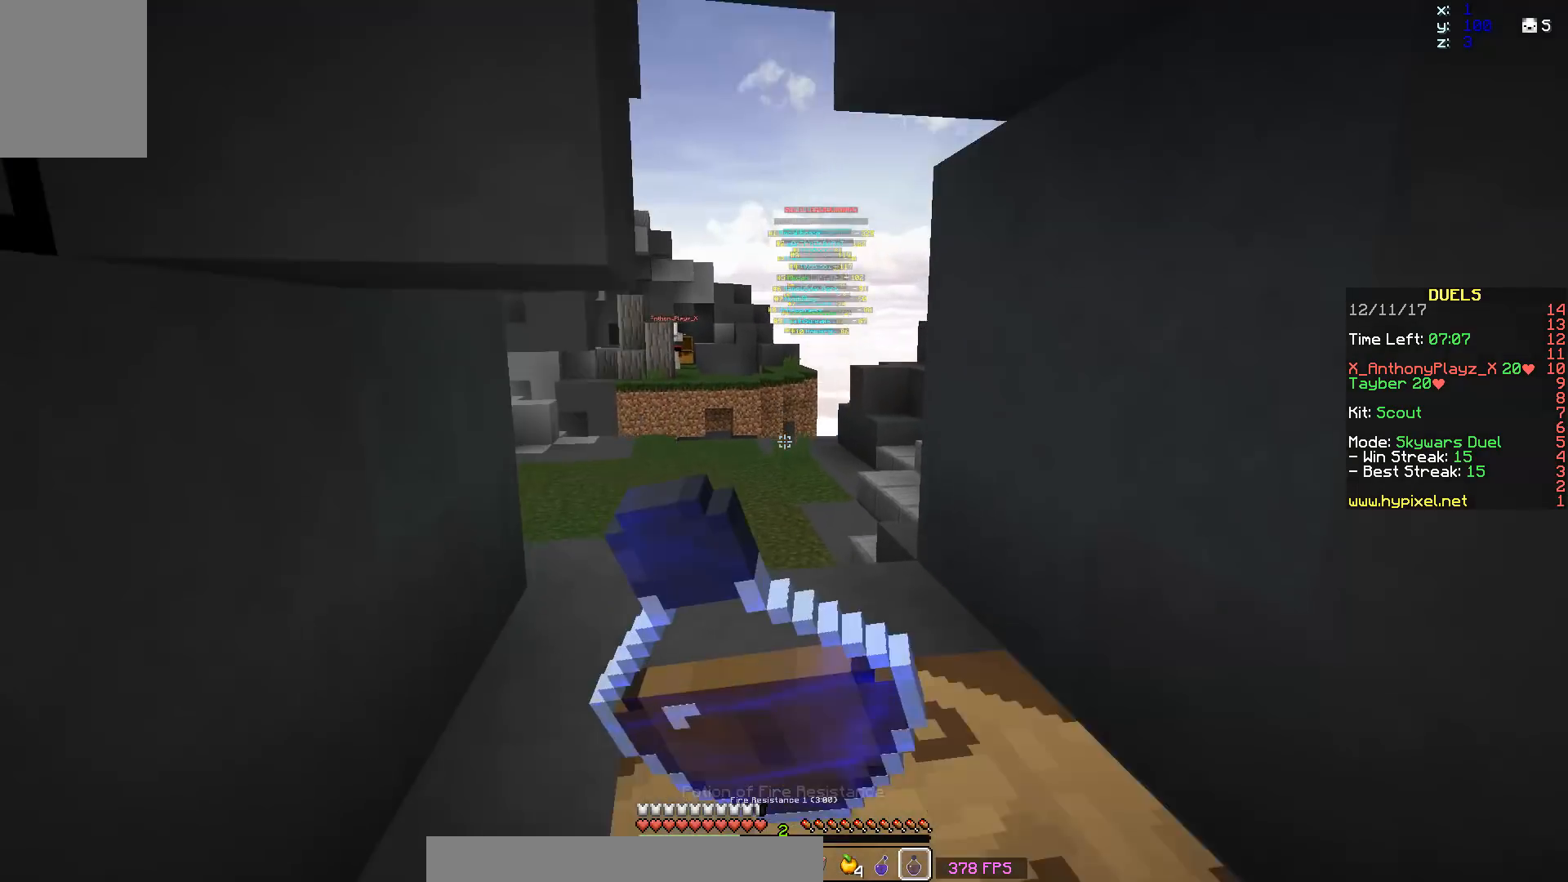
Gameplay with keyboard and mouse; each line is a JSON object with the keys and mouse buttons held at the frame after it. "events" lists presses ("down") and releases ("up") of "a", "d", "s", "space", "w", "mouse_left" and "mouse_right" between this image and that frame as [ms after this image, input, new state], when the widget could be followed in between. "mouse_left", "mouse_right" = the "left", "right" buttons of the "mouse" list. No other keys are recorded. Fast repeated clicks can show as one long hold. Mouse movement is not recorded.
{"keys": ["d", "w"], "mouse": ["left", "right"], "events": [[333, "d", "down"]]}
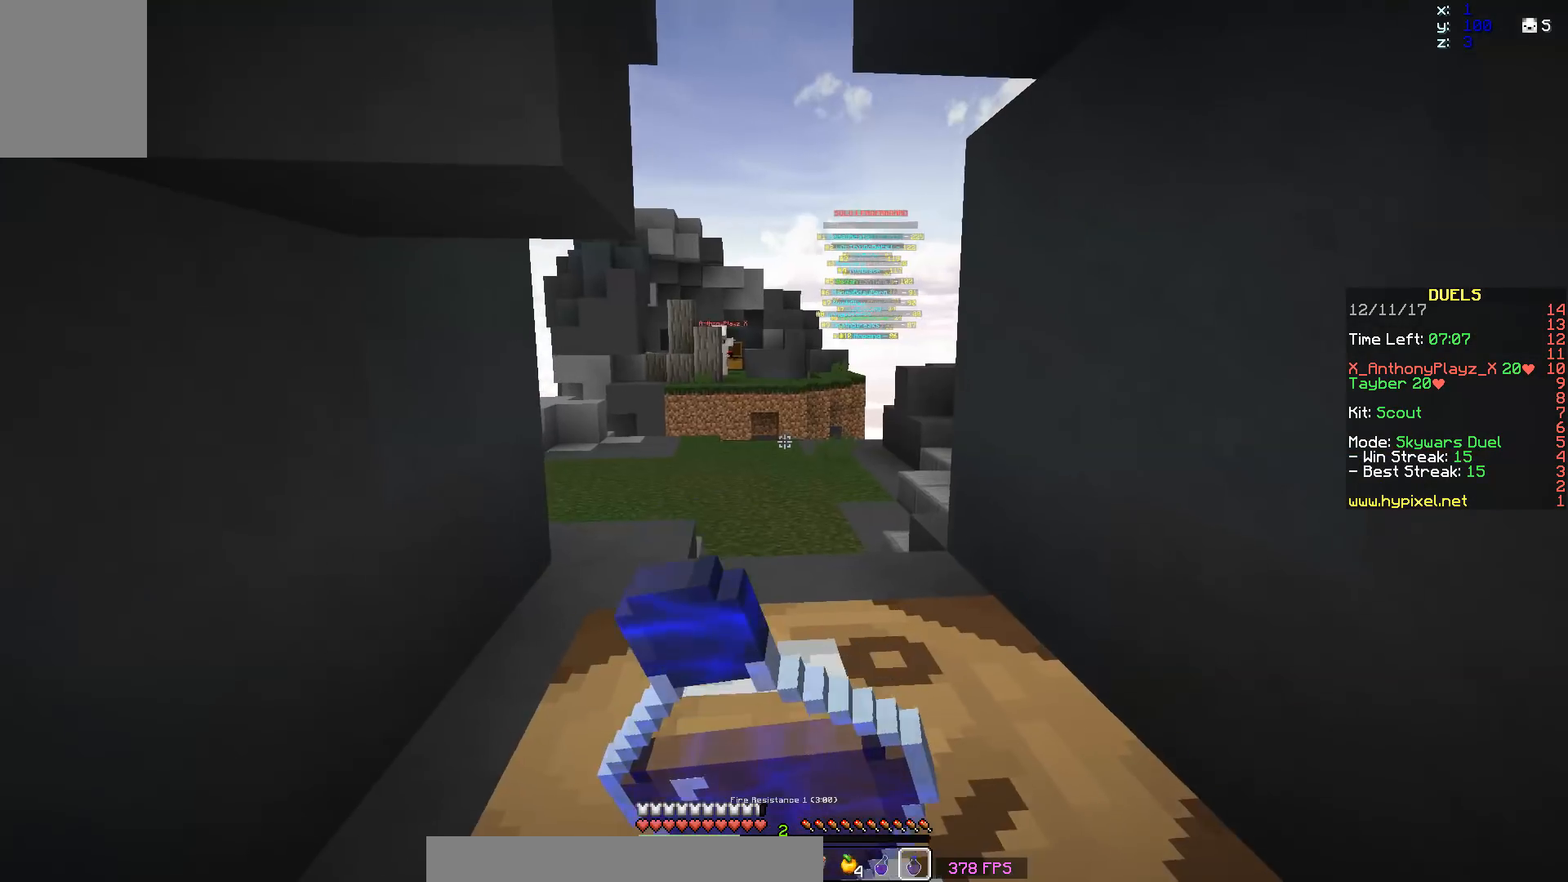
{"keys": ["w"], "mouse": ["left", "right"], "events": [[183, "d", "up"], [183, "space", "down"], [333, "space", "up"]]}
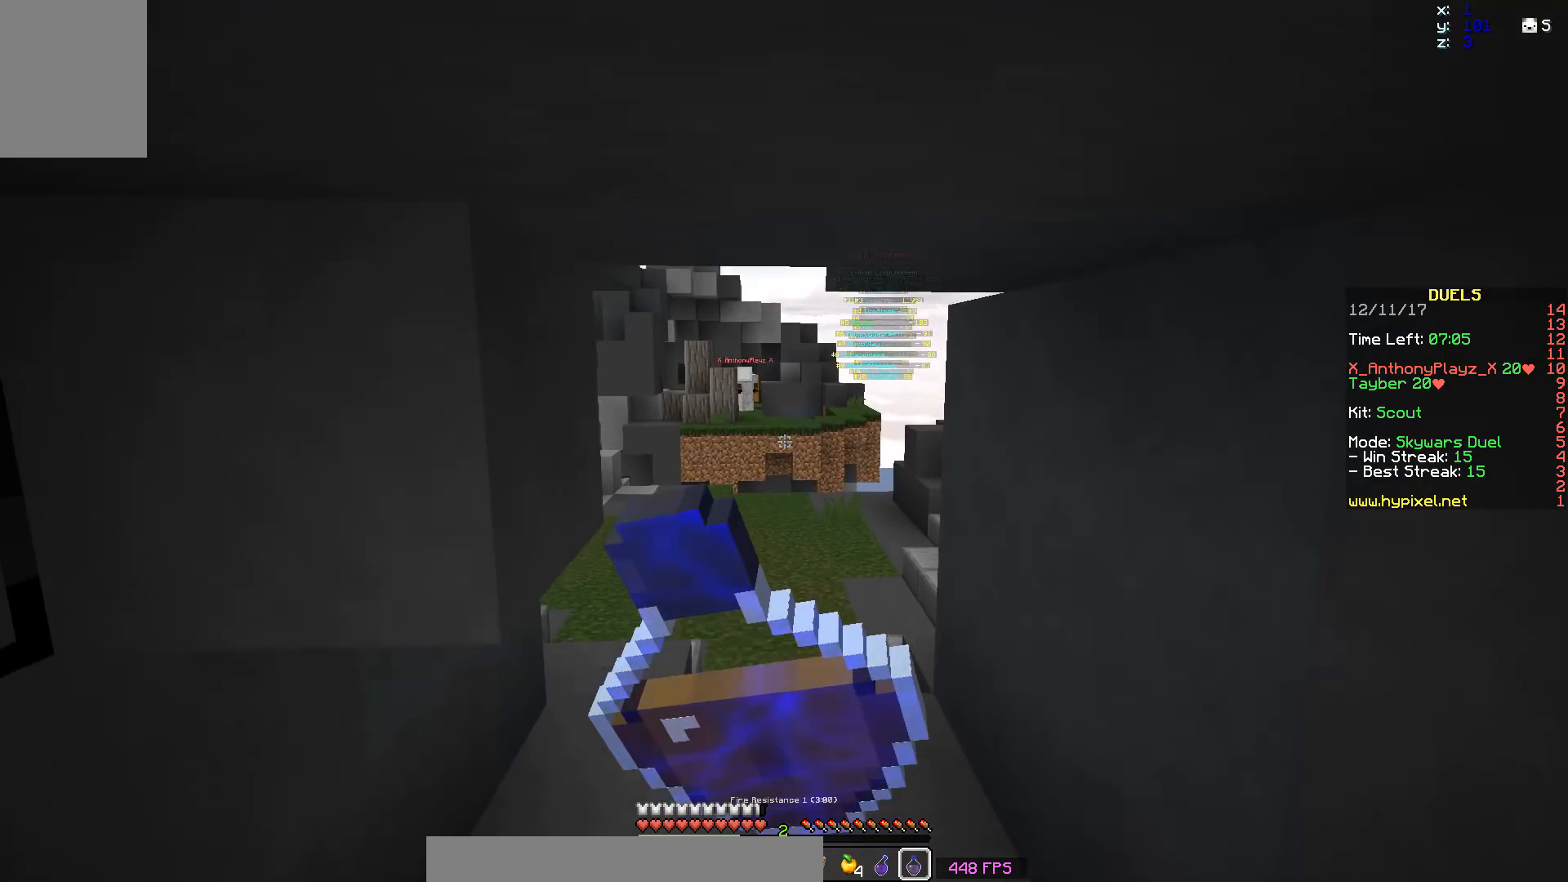
{"keys": ["w"], "mouse": ["left", "right"], "events": [[133, "mouse_left", "up"], [367, "mouse_left", "down"]]}
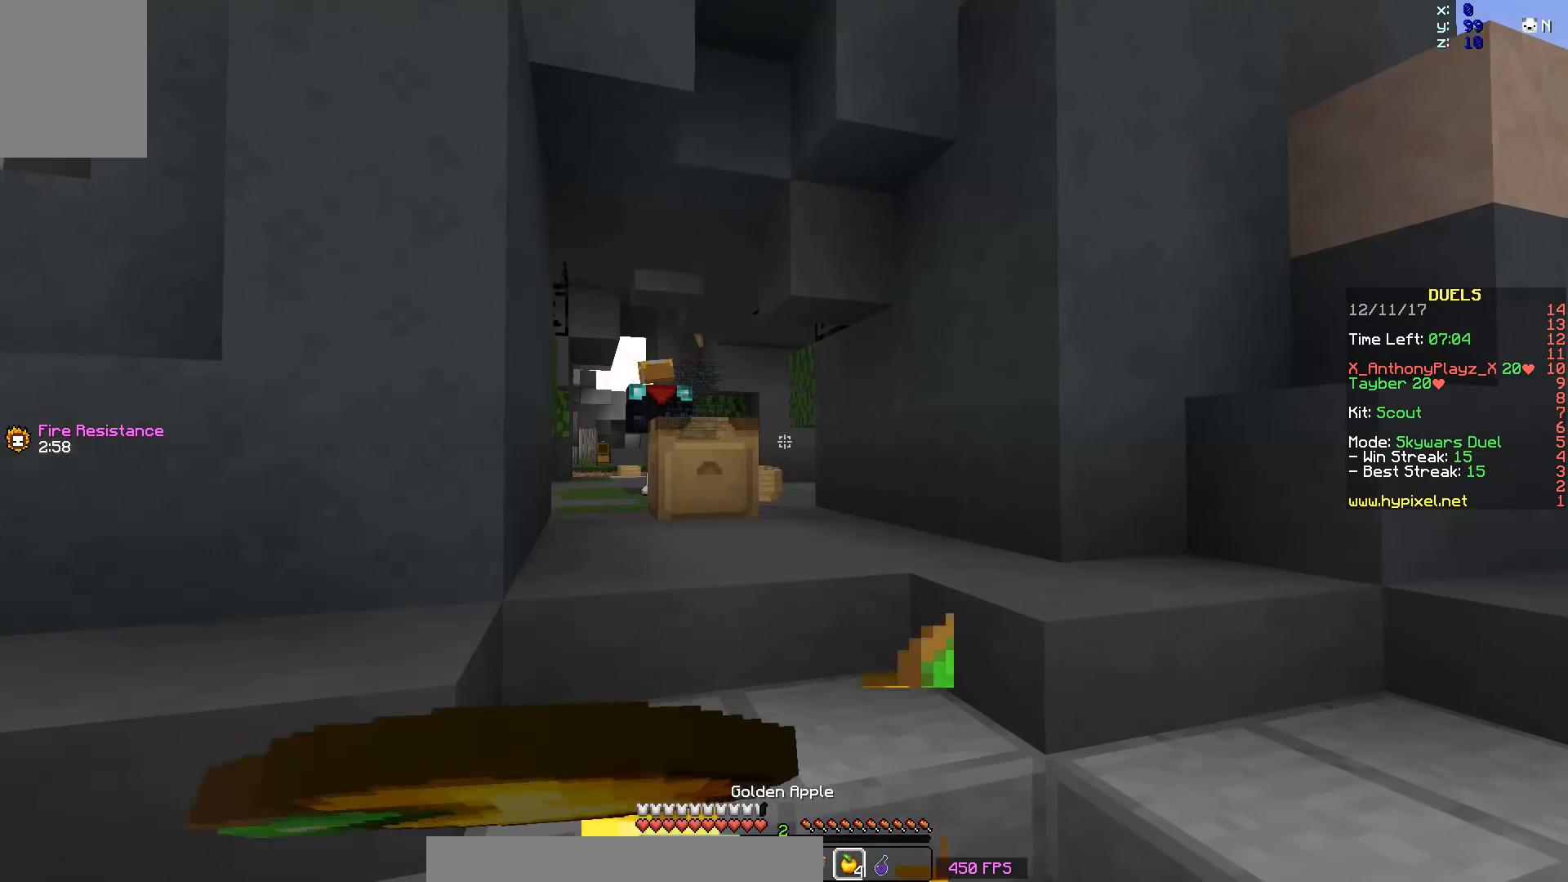
{"keys": ["a", "w"], "mouse": ["left", "right"], "events": [[17, "a", "down"]]}
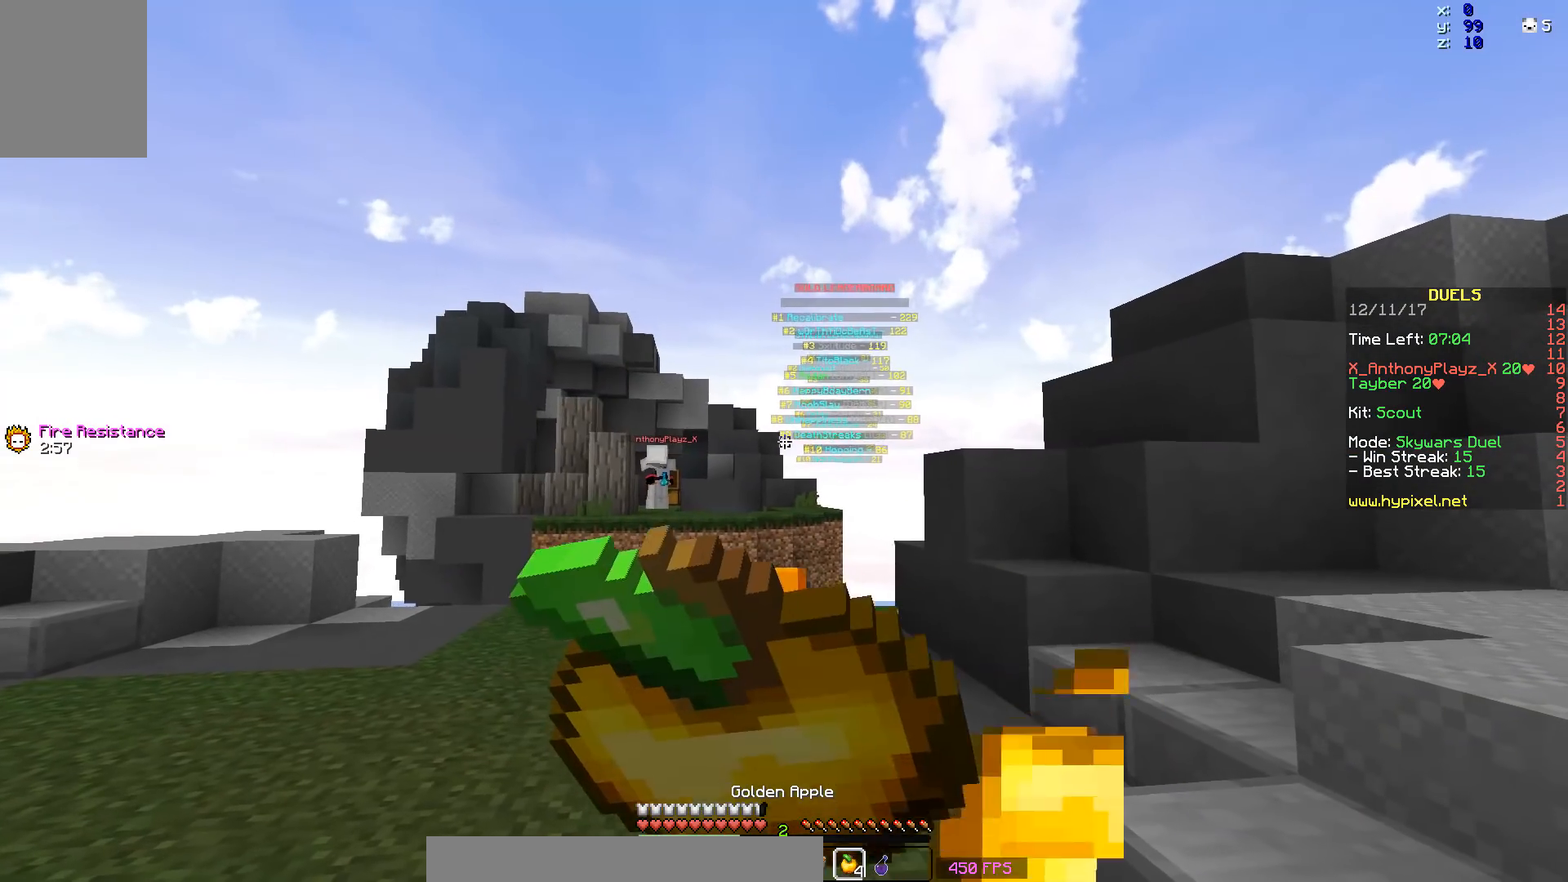
{"keys": ["a", "w"], "mouse": ["right"], "events": [[67, "a", "up"], [217, "a", "down"], [267, "mouse_left", "up"]]}
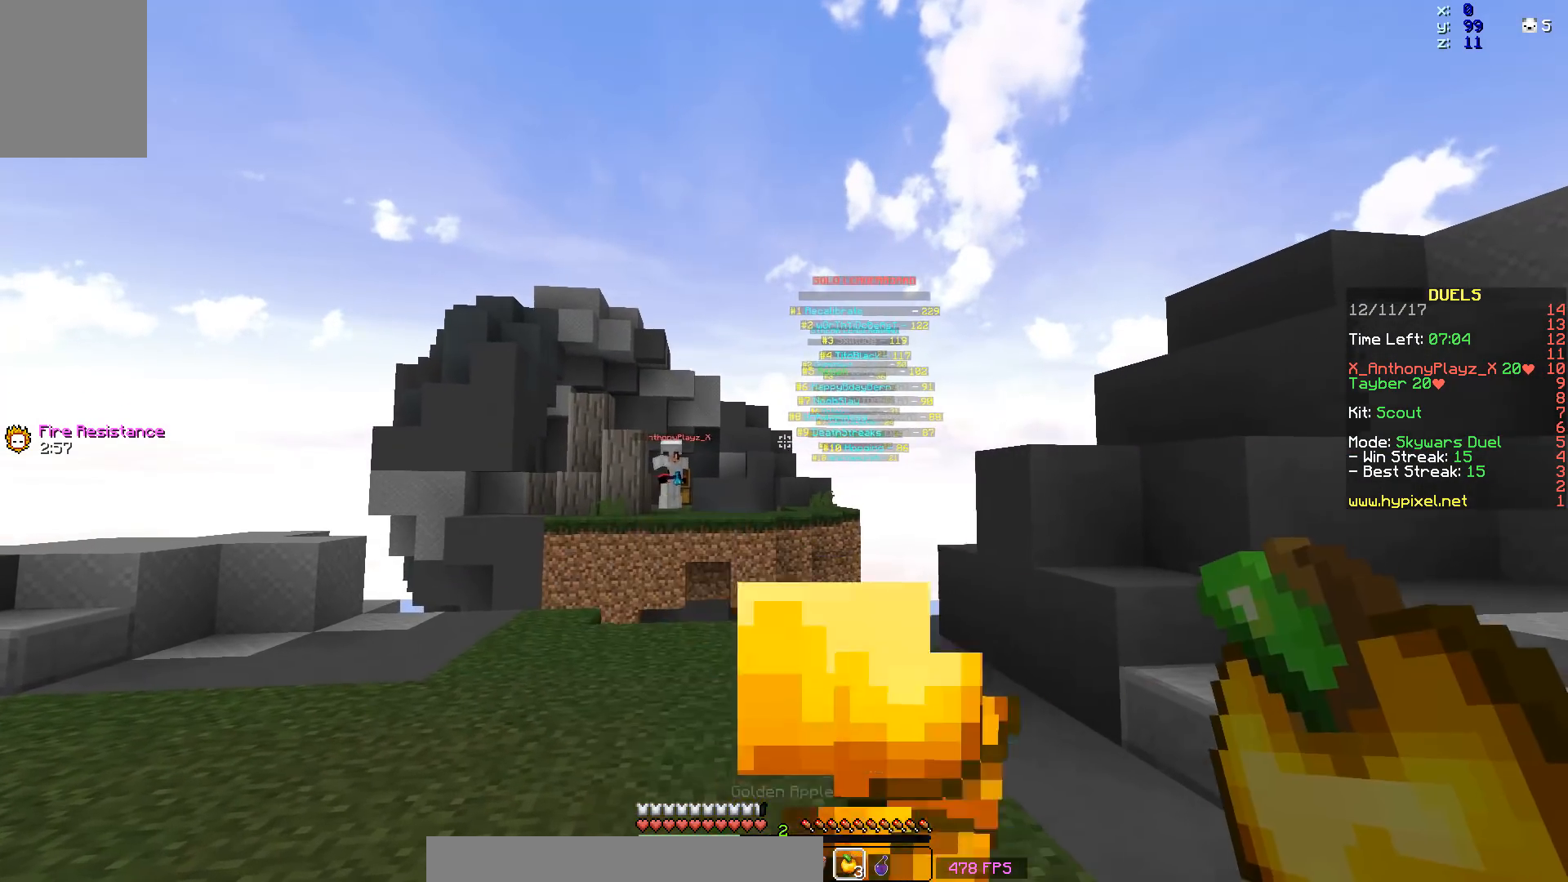
{"keys": ["a", "w"], "mouse": [], "events": [[267, "mouse_right", "up"]]}
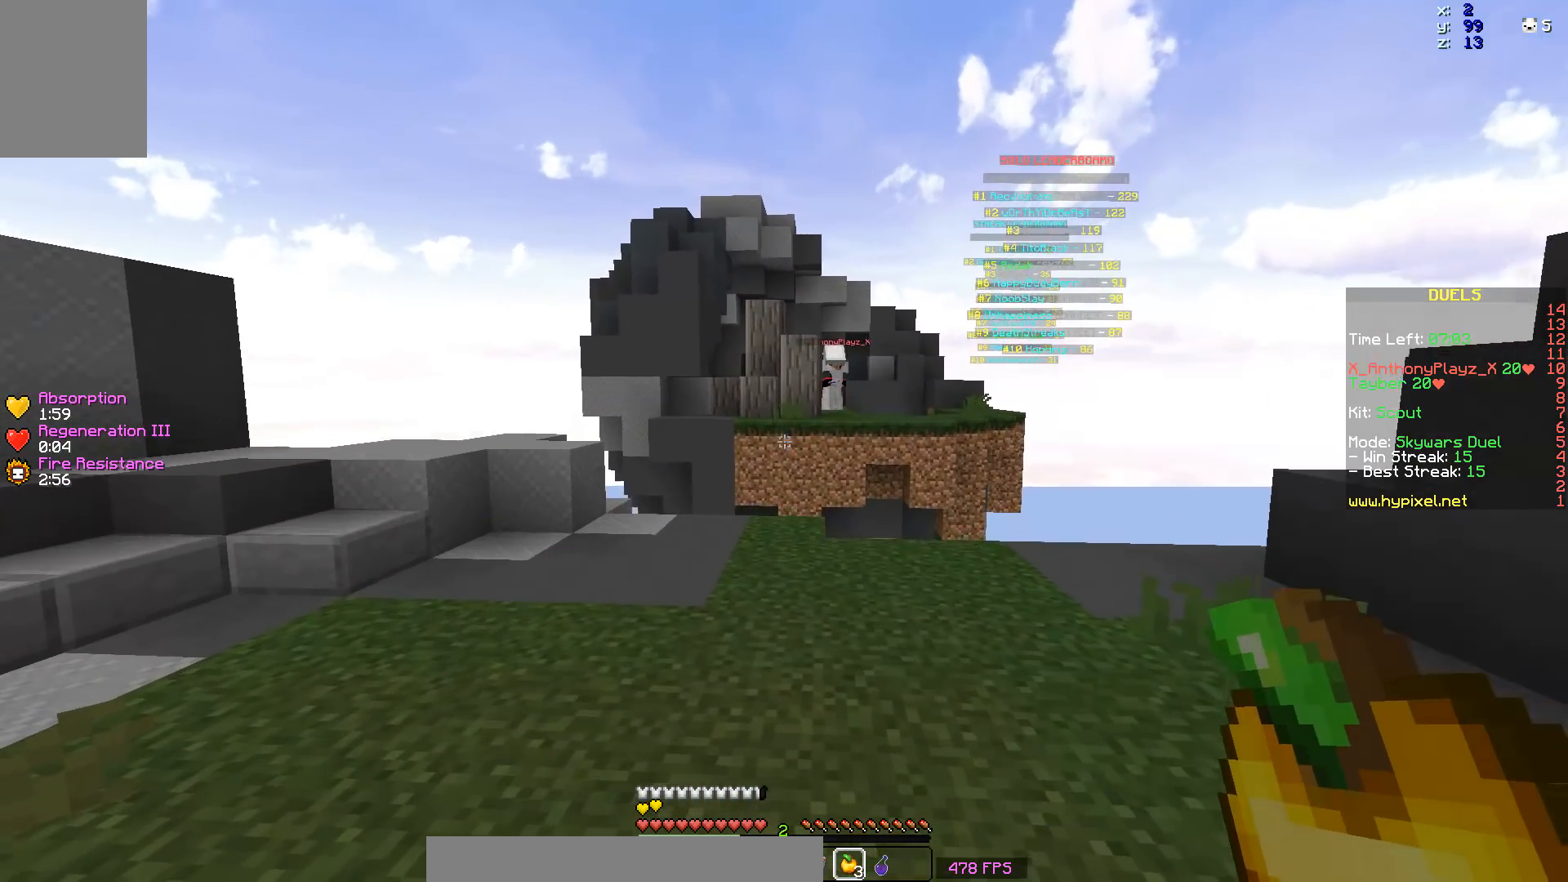
{"keys": [], "mouse": [], "events": [[267, "a", "up"], [317, "w", "up"]]}
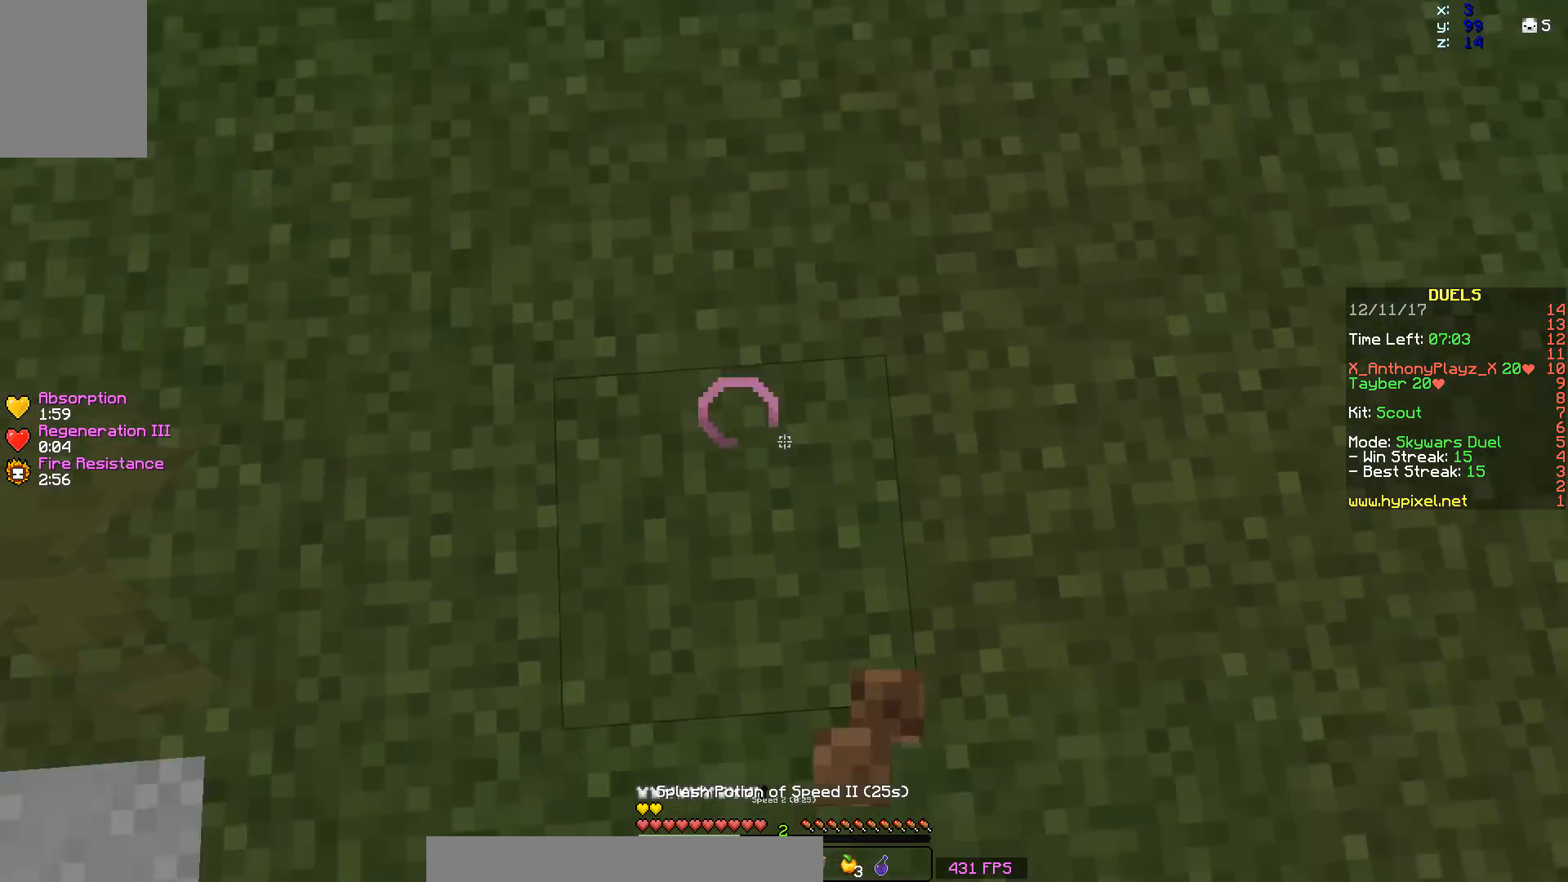
{"keys": ["w"], "mouse": [], "events": [[167, "mouse_right", "down"], [267, "mouse_right", "up"], [367, "w", "down"]]}
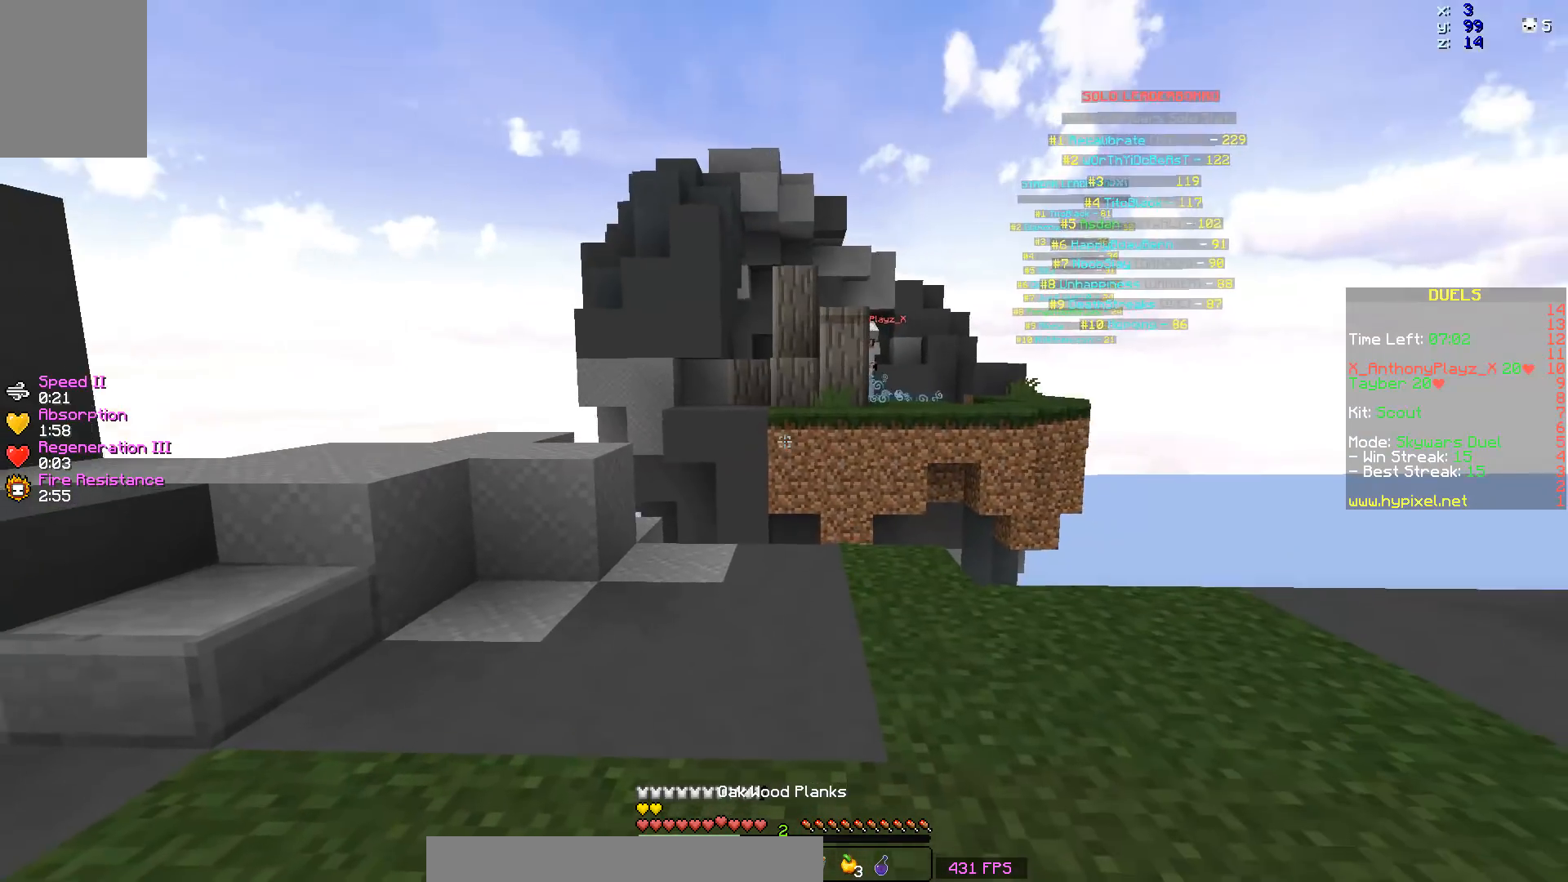
{"keys": ["d", "w"], "mouse": [], "events": [[417, "d", "down"]]}
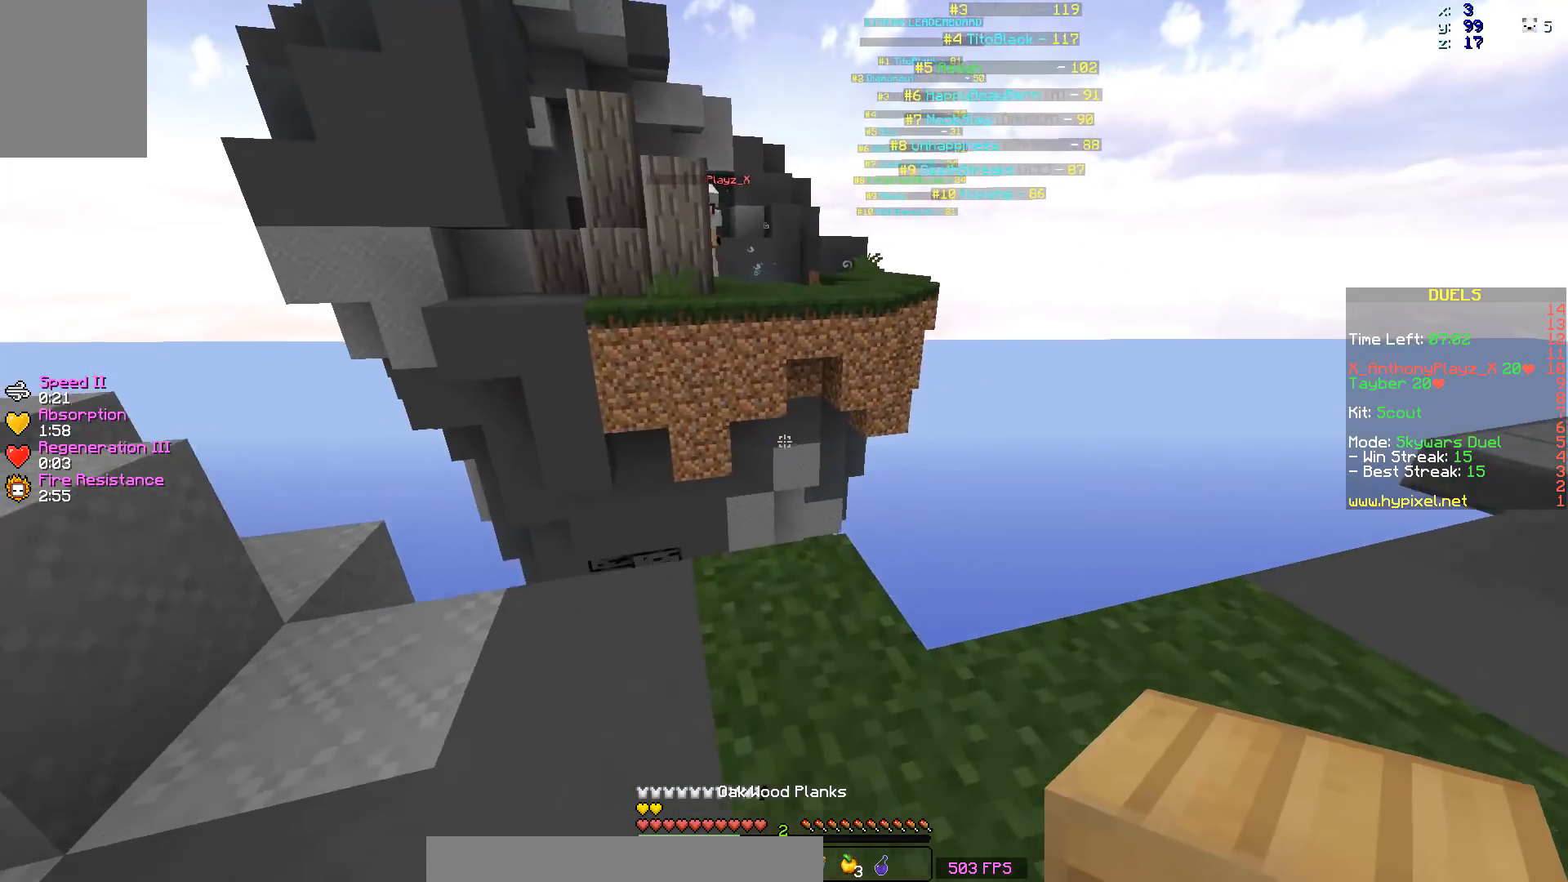
{"keys": ["a", "w"], "mouse": [], "events": [[67, "d", "up"], [417, "a", "down"]]}
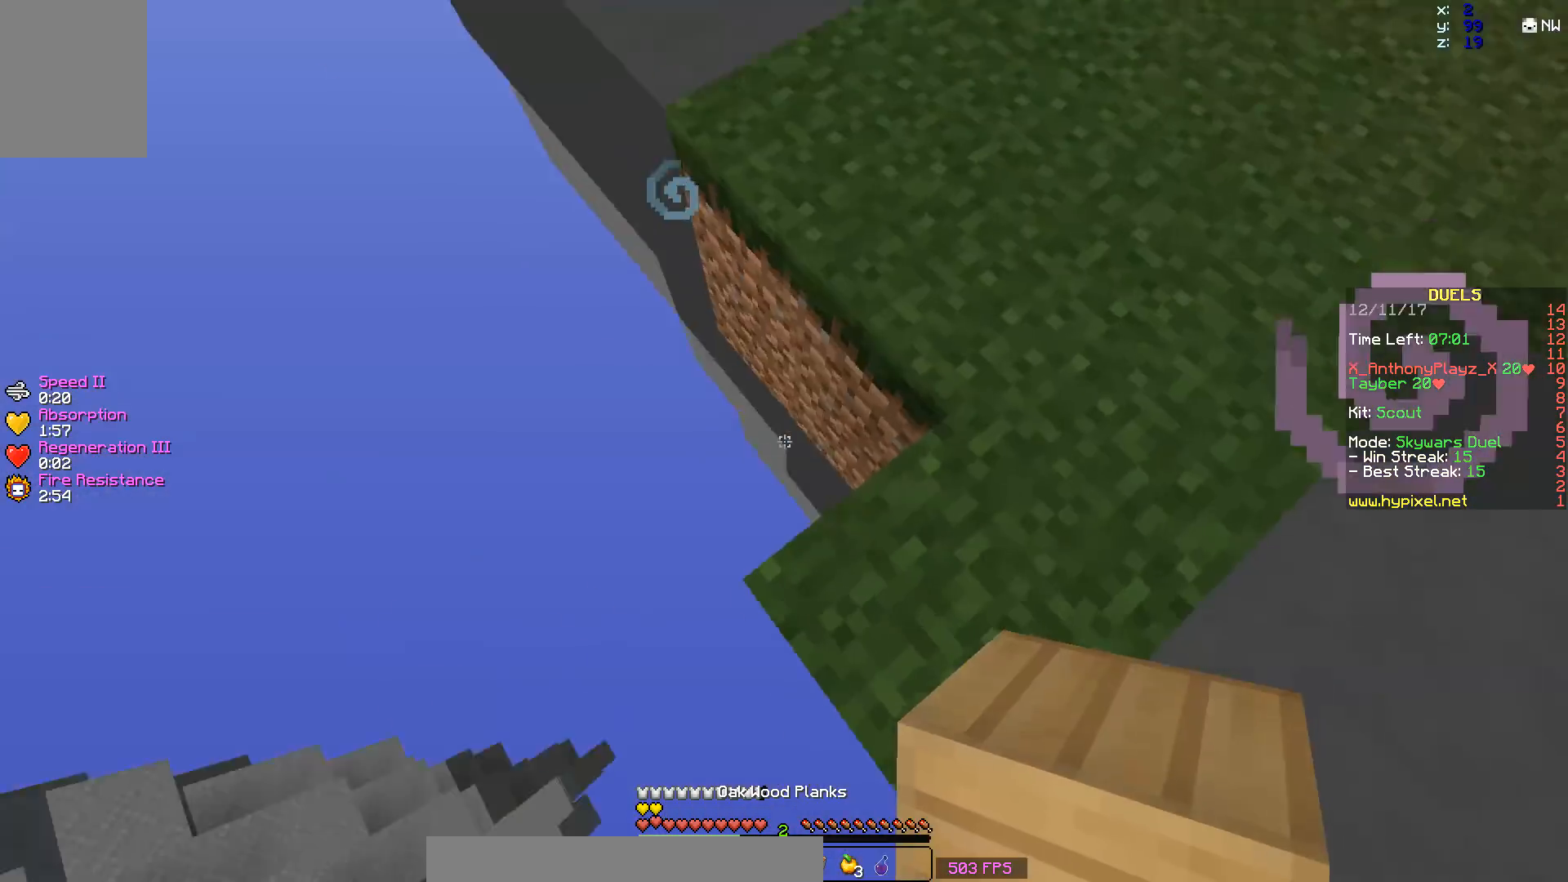
{"keys": [], "mouse": ["right"], "events": [[17, "s", "down"], [17, "w", "up"], [67, "a", "up"], [133, "mouse_right", "down"], [217, "mouse_right", "up"], [267, "s", "up"], [317, "mouse_right", "down"], [417, "mouse_right", "up"], [467, "mouse_right", "down"]]}
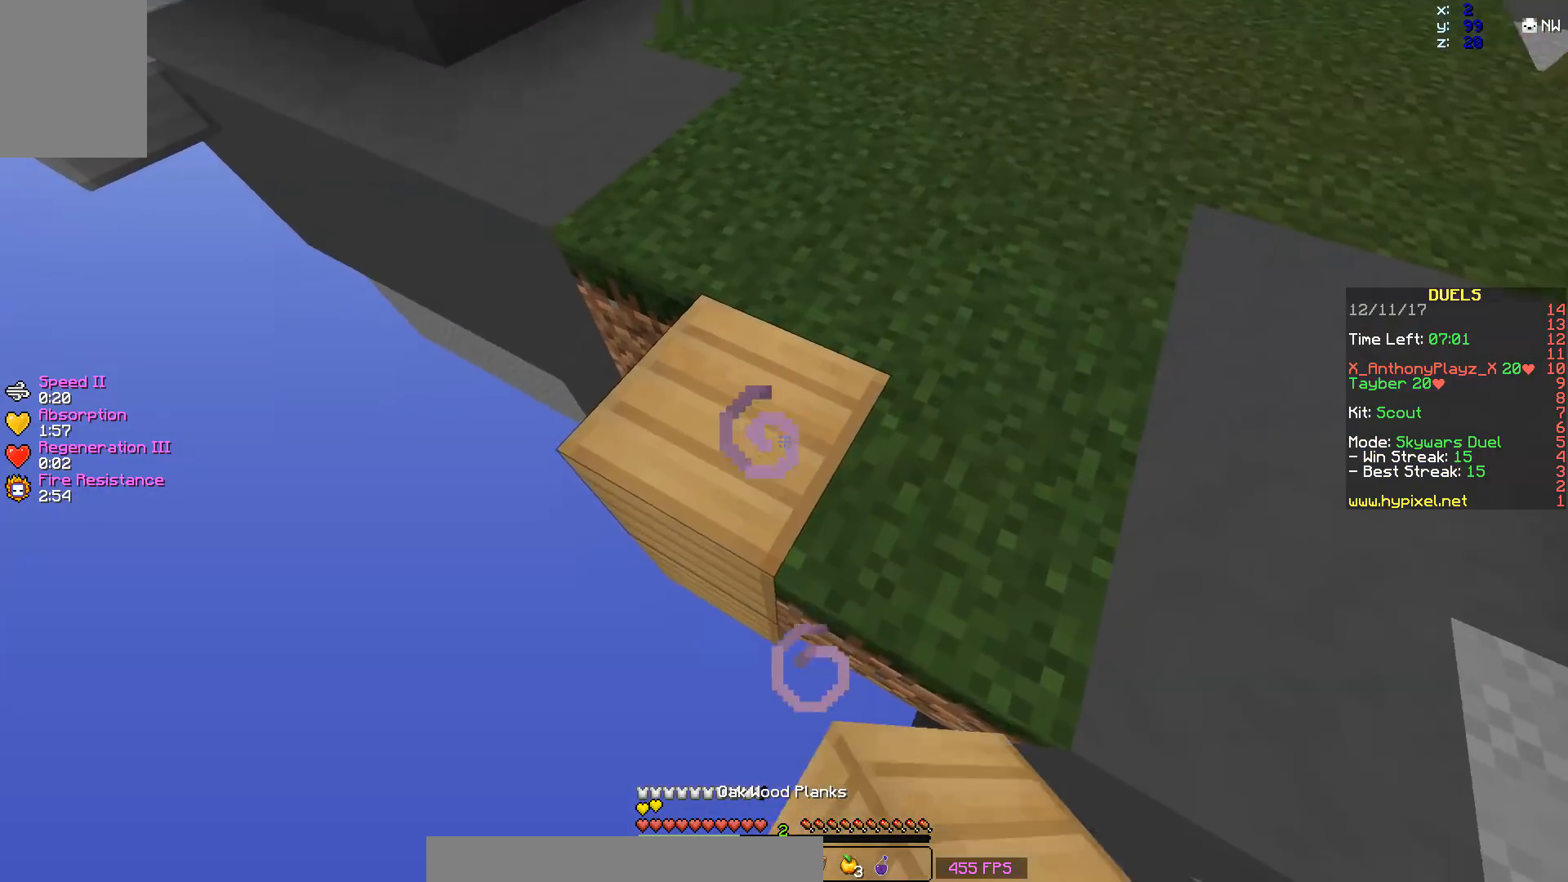
{"keys": ["d"], "mouse": [], "events": [[67, "mouse_right", "up"], [400, "mouse_right", "down"], [500, "d", "down"], [500, "mouse_right", "up"]]}
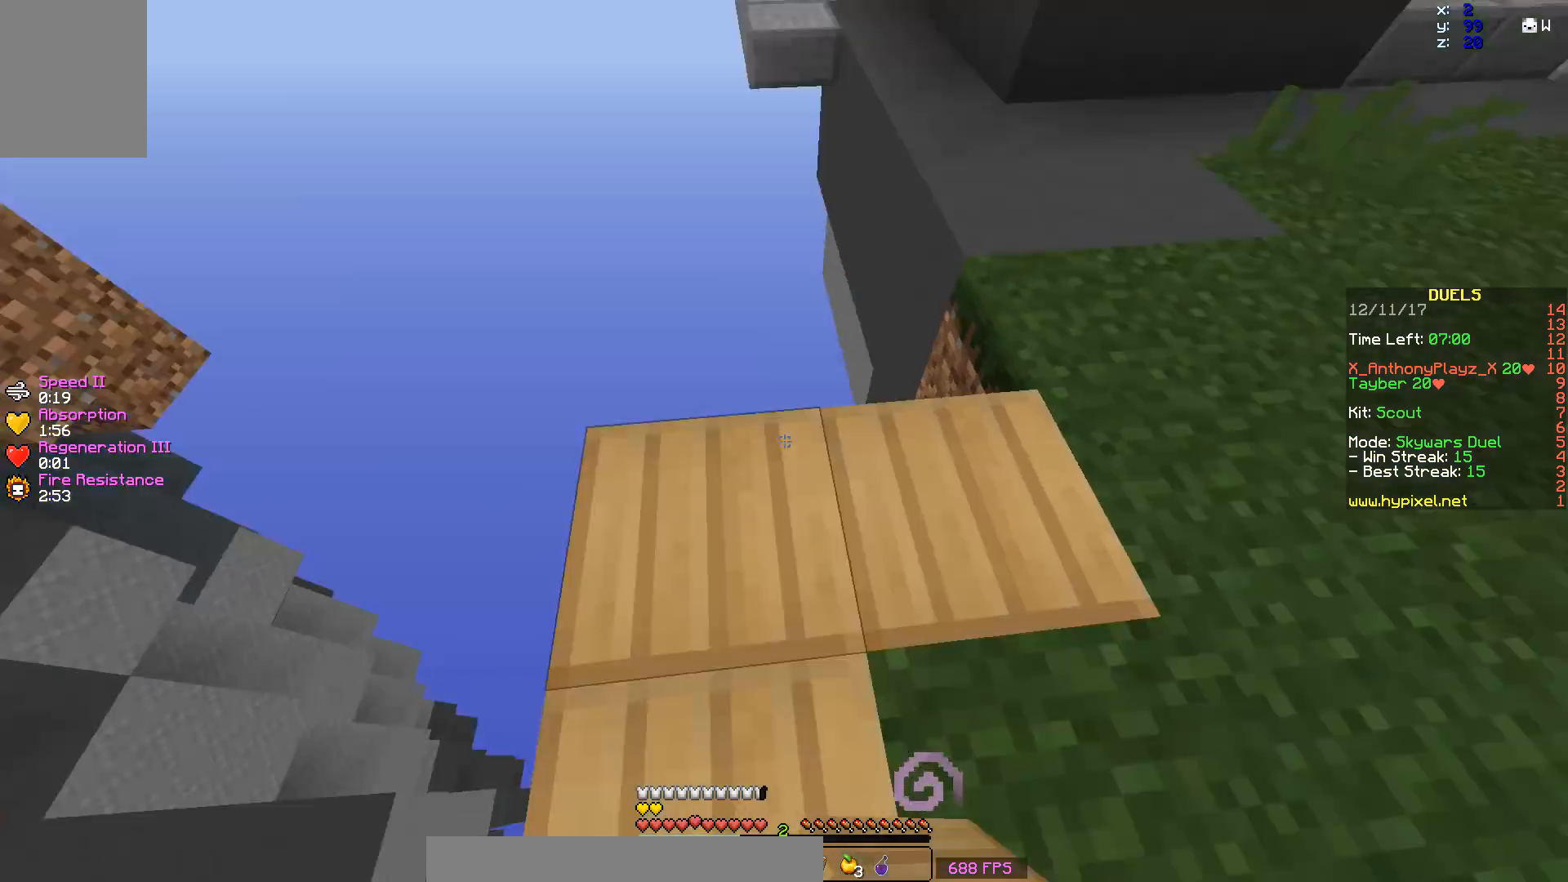
{"keys": ["w"], "mouse": [], "events": [[150, "w", "down"], [250, "d", "up"]]}
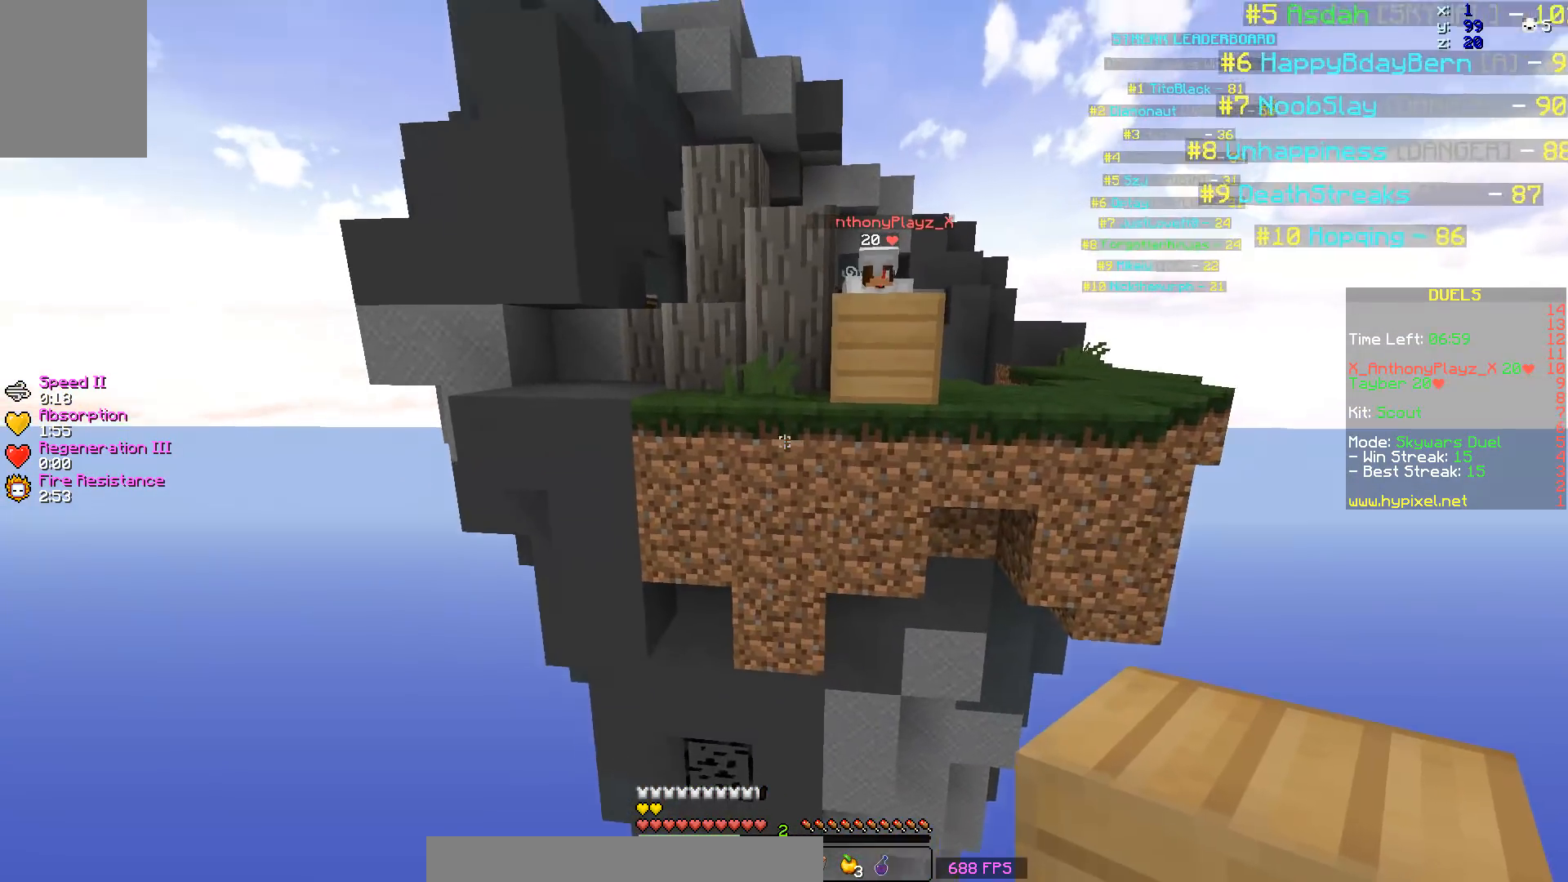
{"keys": ["s"], "mouse": ["right"], "events": [[100, "mouse_right", "down"], [200, "mouse_right", "up"], [250, "w", "up"], [300, "d", "down"], [300, "mouse_right", "down"], [400, "mouse_right", "up"], [400, "s", "down"], [450, "d", "up"], [500, "mouse_right", "down"]]}
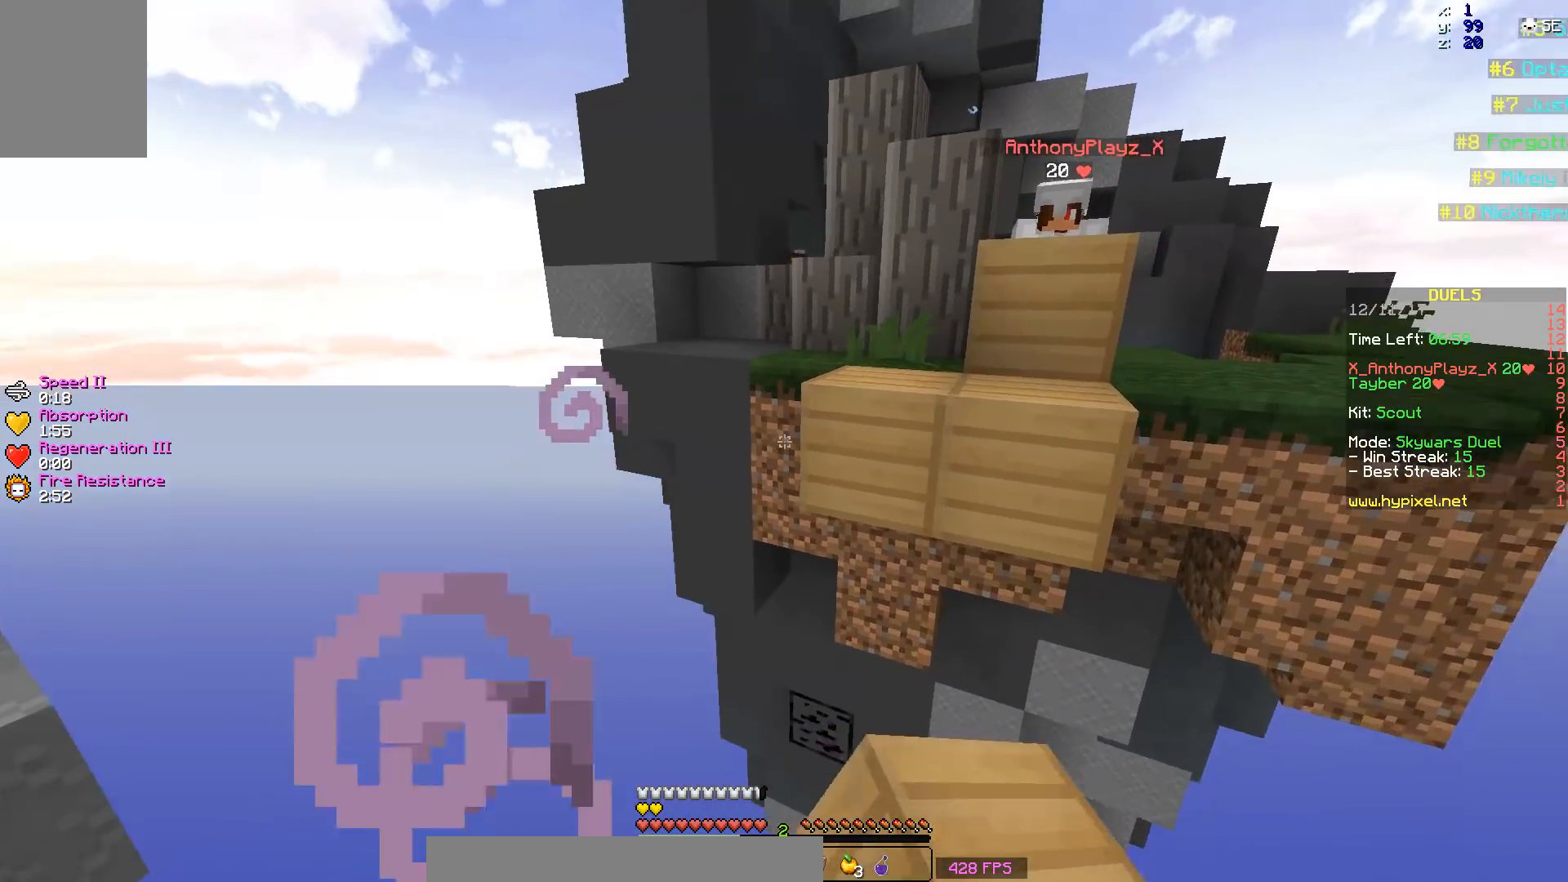
{"keys": ["s"], "mouse": [], "events": [[117, "mouse_right", "up"], [200, "mouse_right", "down"], [250, "mouse_right", "up"], [350, "mouse_right", "down"], [450, "mouse_right", "up"]]}